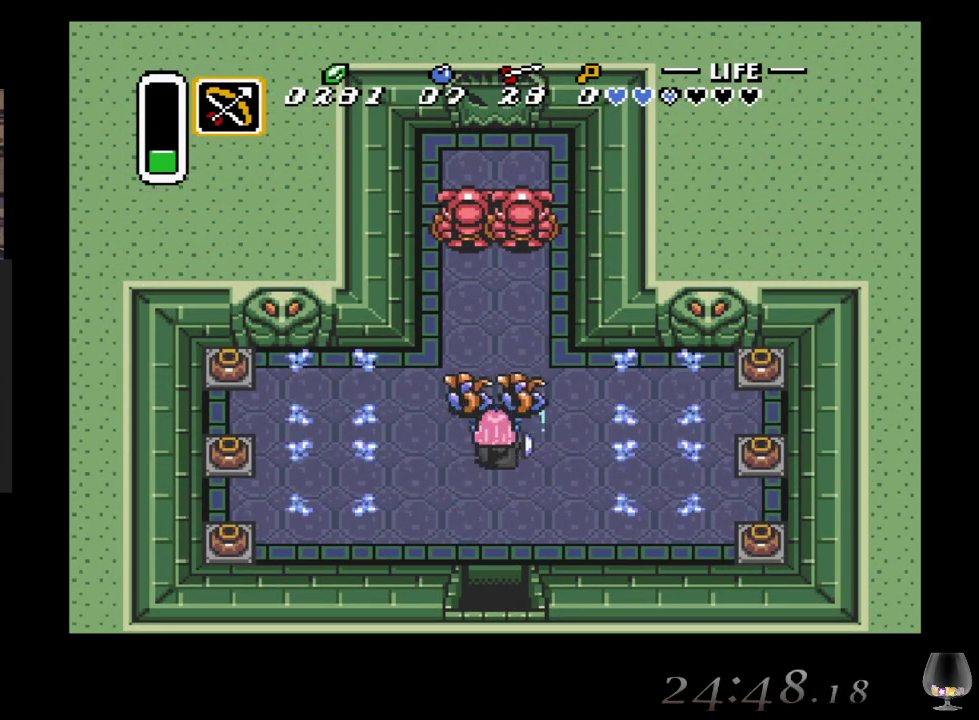
Gameplay with a controller (PlayStation layout); each line is a JSON object with the inputs held at the frame after it. "events" lists button and stick changes between this image and that frame as [ms after this image, input, new state], when the widget could be followed in between. Not read: L2 L3 R2 R3 right_stick.
{"buttons": [], "left_stick": "left", "events": [[133, "CROSS", "up"], [483, "left_stick", "left"]]}
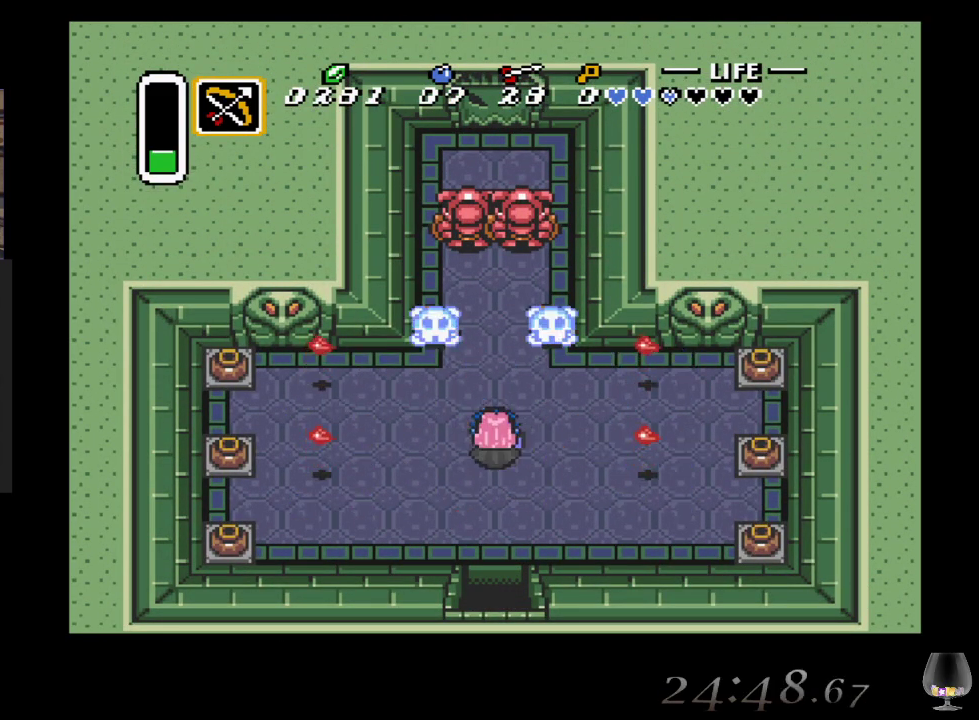
{"buttons": [], "left_stick": "up", "events": [[117, "left_stick", "up-right"], [283, "left_stick", "up"]]}
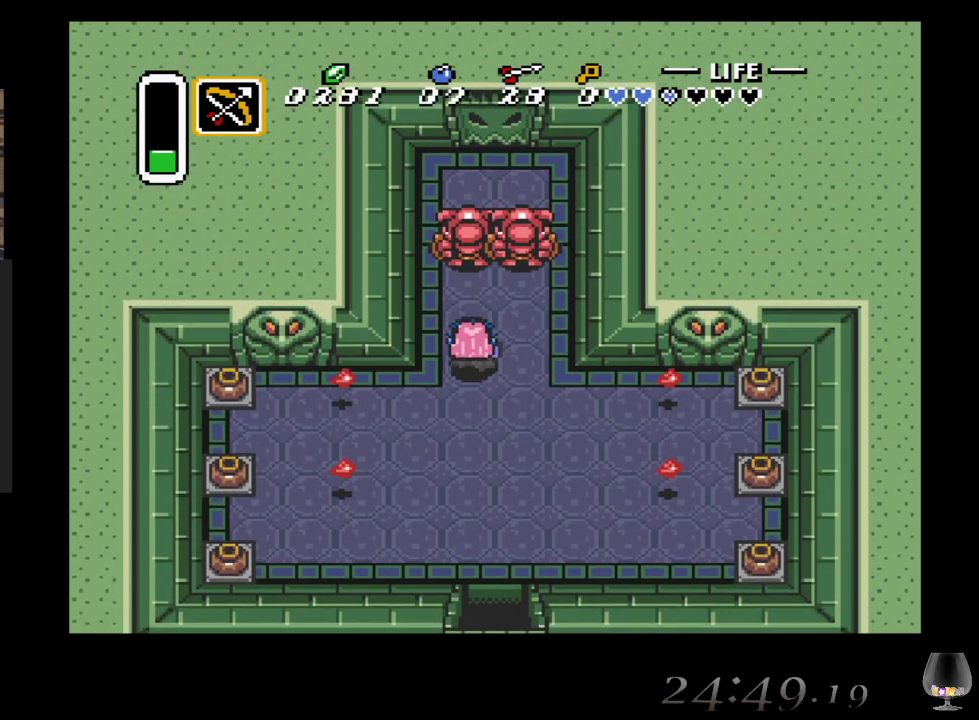
{"buttons": [], "left_stick": "down", "events": [[150, "left_stick", "down"]]}
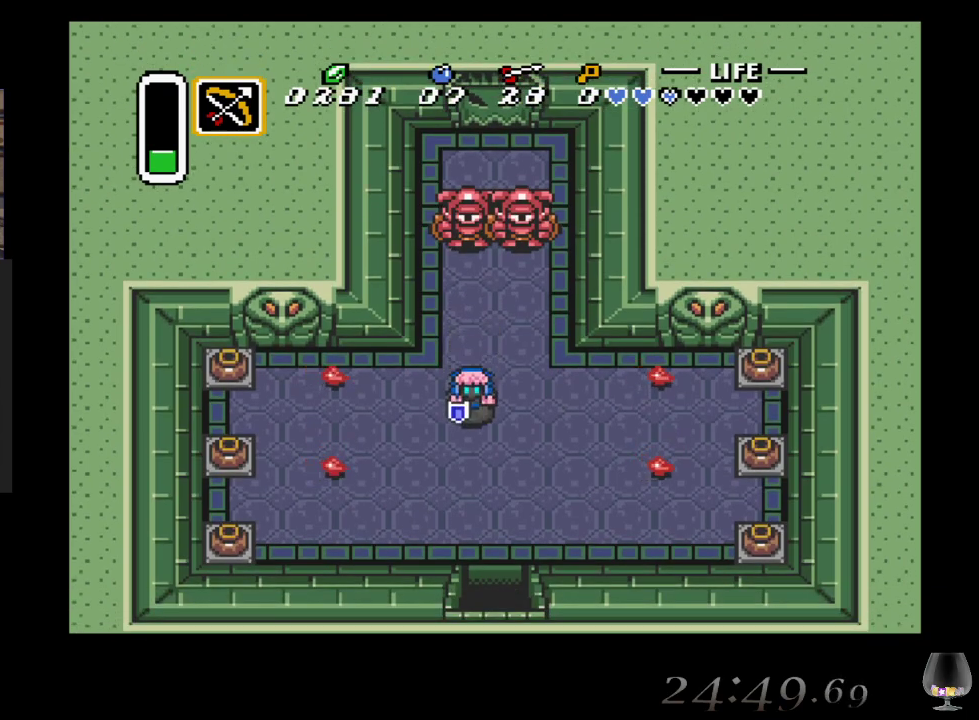
{"buttons": [], "left_stick": "right", "events": [[150, "left_stick", "up"], [267, "SQUARE", "down"], [317, "left_stick", "center"], [467, "SQUARE", "up"], [483, "left_stick", "right"]]}
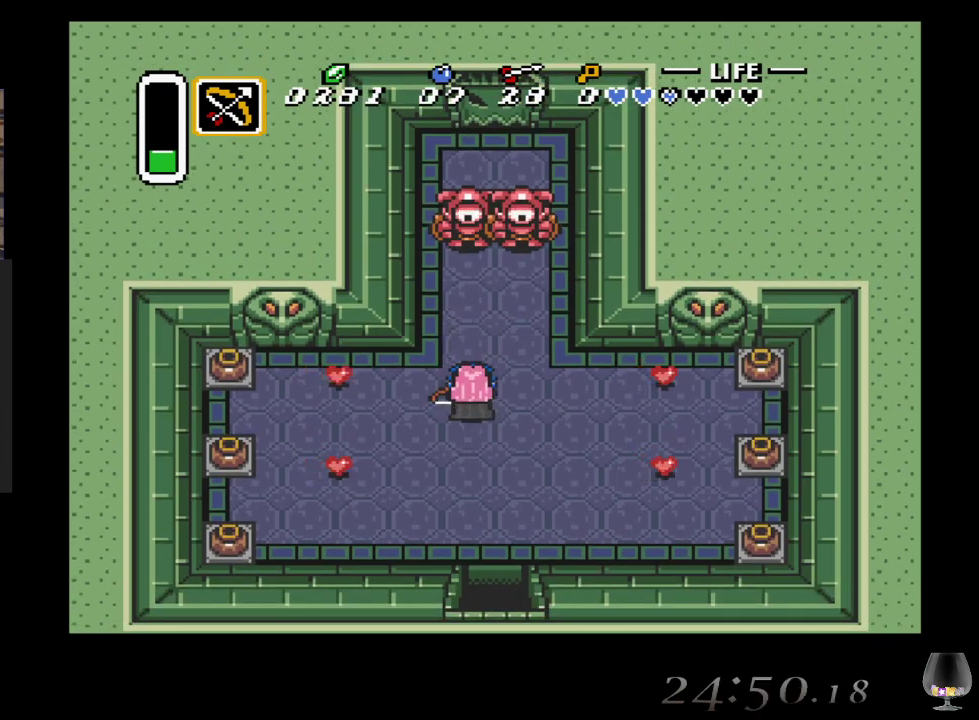
{"buttons": [], "left_stick": "center", "events": [[217, "left_stick", "up"], [300, "SQUARE", "down"], [367, "left_stick", "center"], [433, "SQUARE", "up"]]}
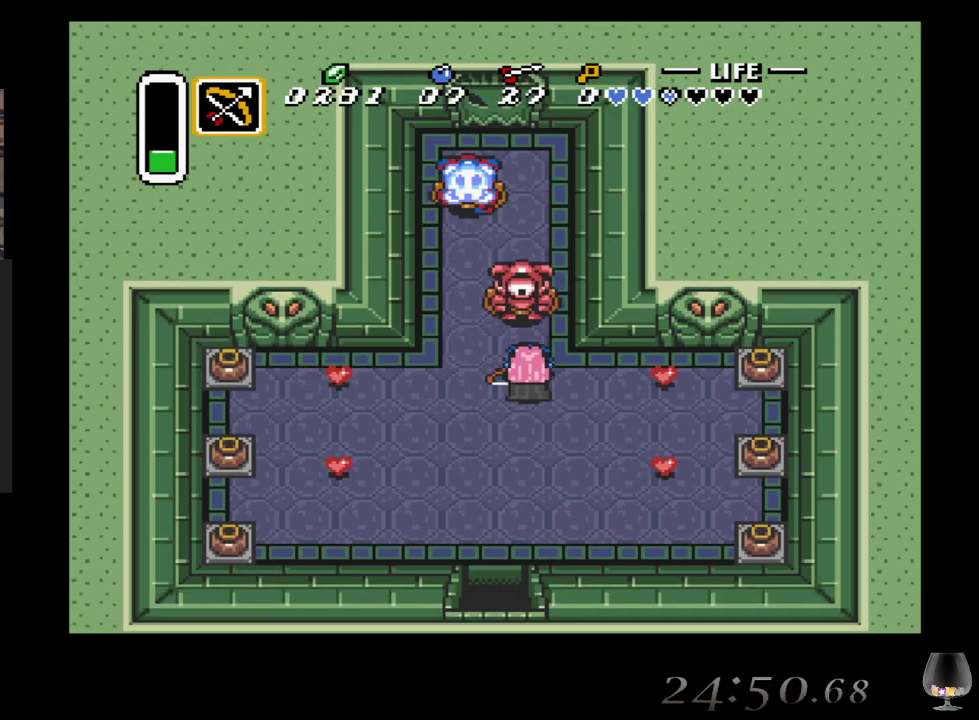
{"buttons": [], "left_stick": "down-right", "events": [[483, "left_stick", "down-right"]]}
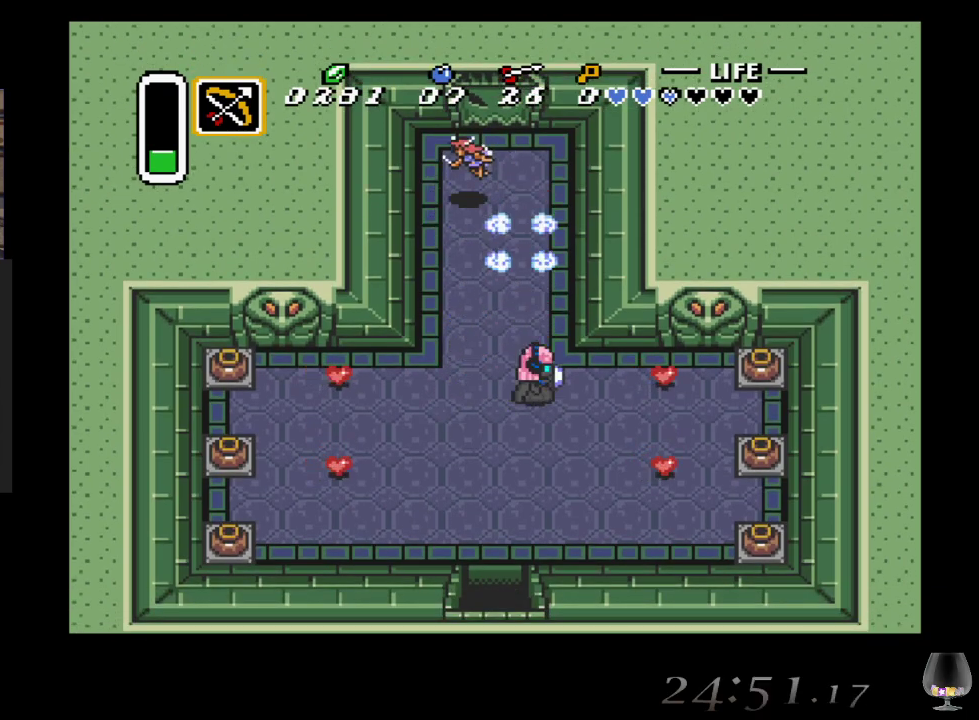
{"buttons": [], "left_stick": "right", "events": [[167, "left_stick", "right"]]}
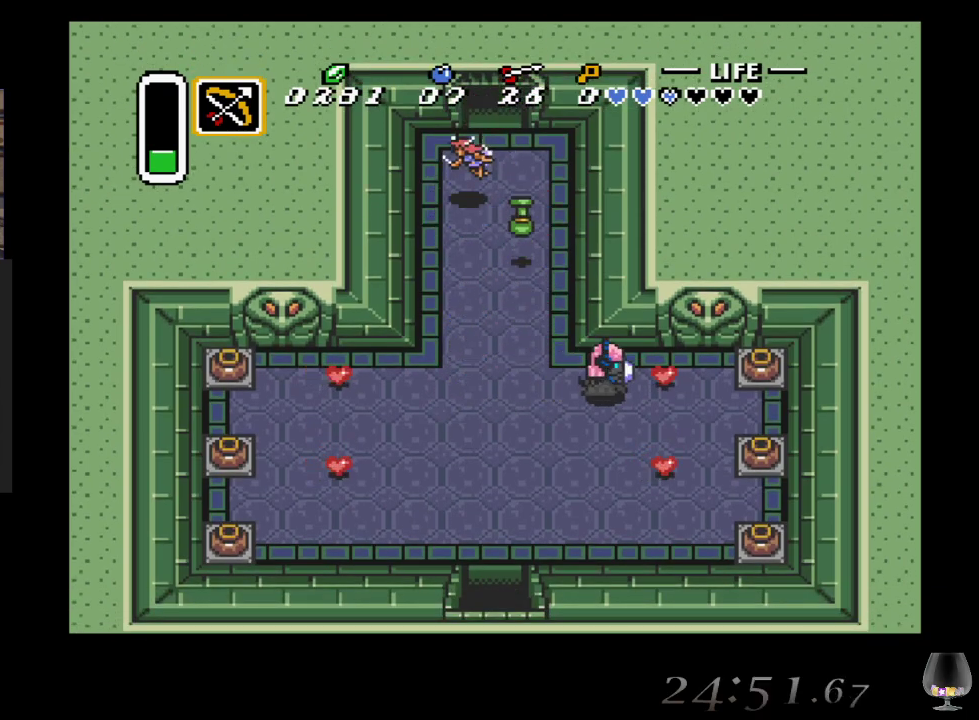
{"buttons": ["CIRCLE"], "left_stick": "right", "events": [[417, "CIRCLE", "down"]]}
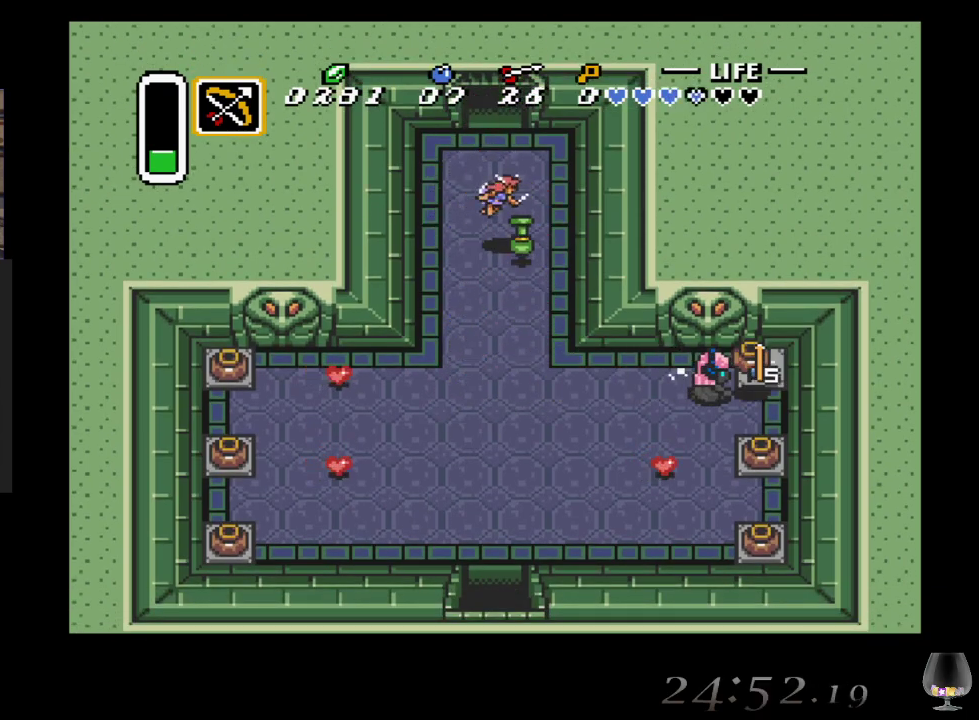
{"buttons": ["CIRCLE"], "left_stick": "right", "events": [[117, "CIRCLE", "up"], [417, "CIRCLE", "down"]]}
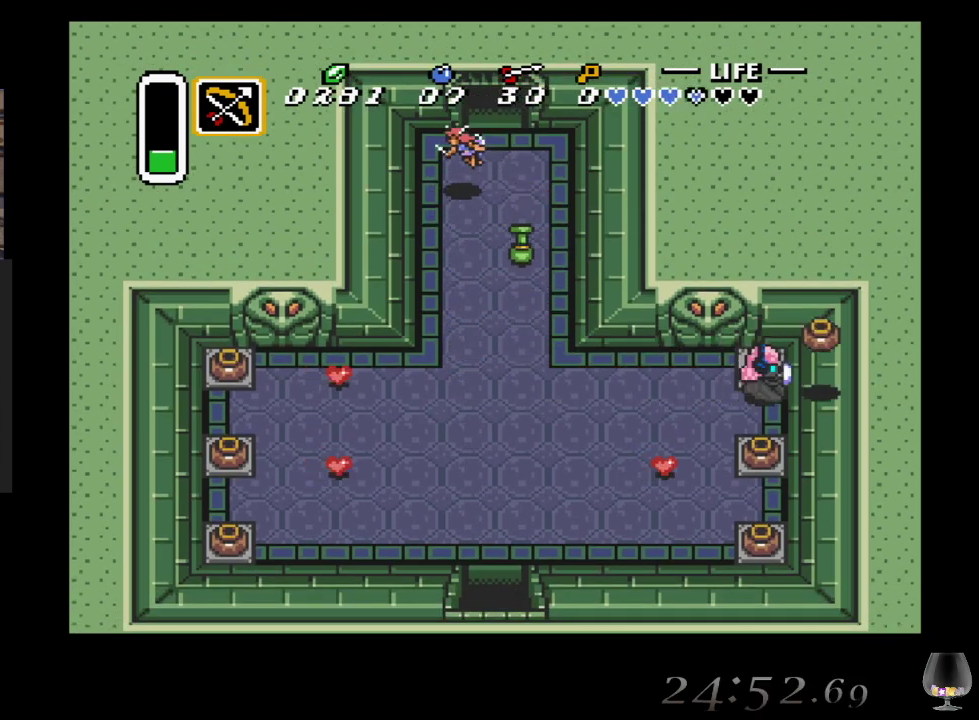
{"buttons": [], "left_stick": "left", "events": [[33, "left_stick", "down"], [67, "CIRCLE", "up"], [117, "left_stick", "down-left"], [317, "left_stick", "left"]]}
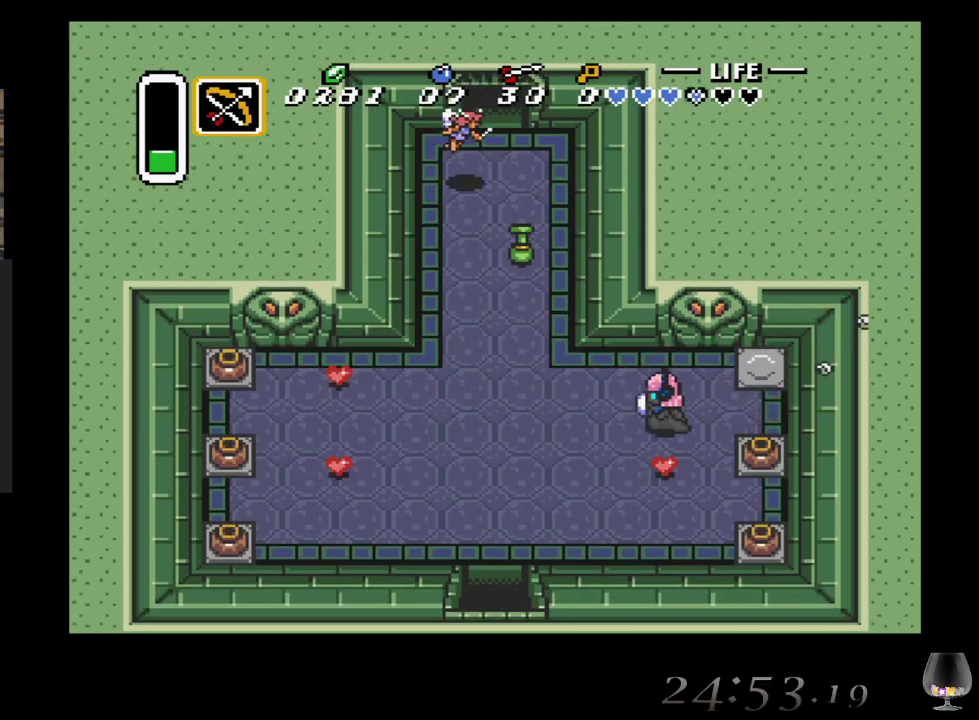
{"buttons": [], "left_stick": "up-left", "events": [[267, "left_stick", "up-left"]]}
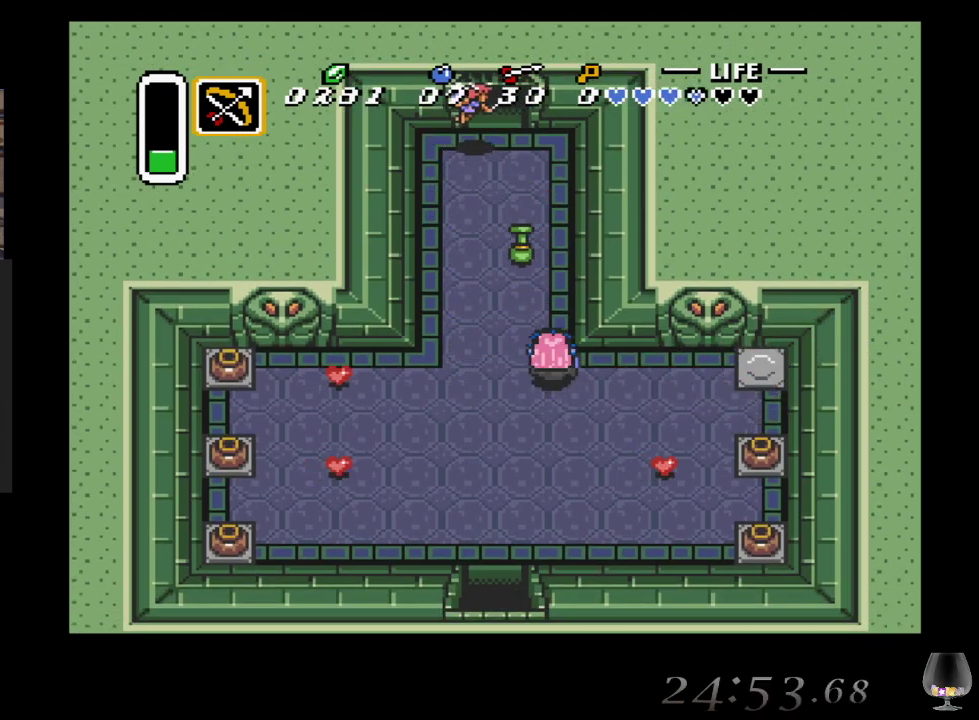
{"buttons": [], "left_stick": "up-left", "events": [[150, "left_stick", "up"], [400, "left_stick", "up-left"]]}
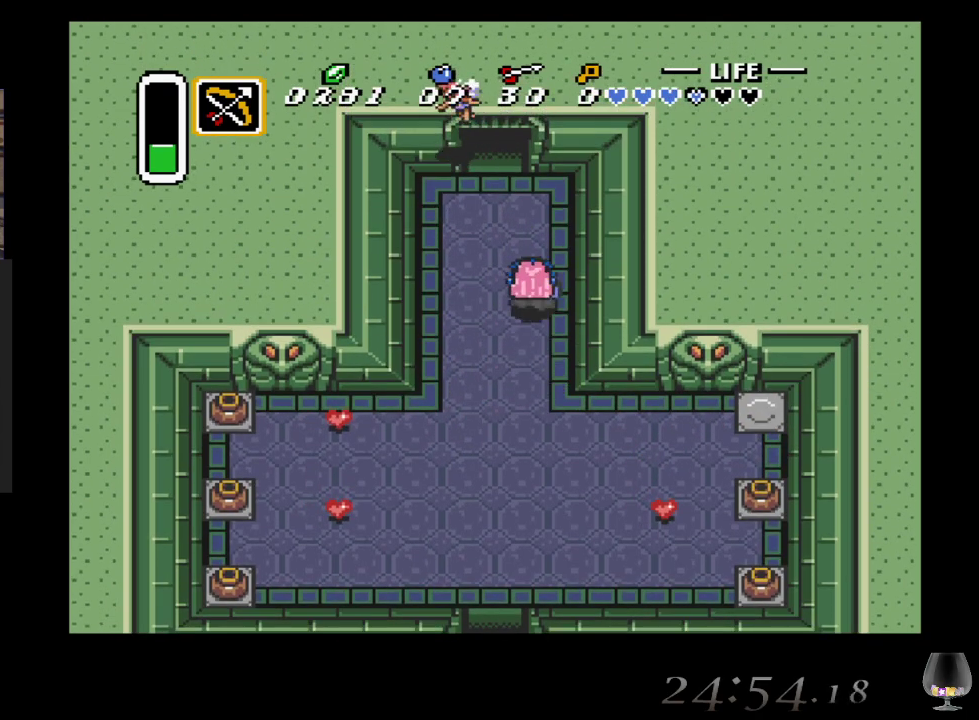
{"buttons": [], "left_stick": "up", "events": [[167, "left_stick", "up"], [333, "left_stick", "up-left"], [467, "left_stick", "up"]]}
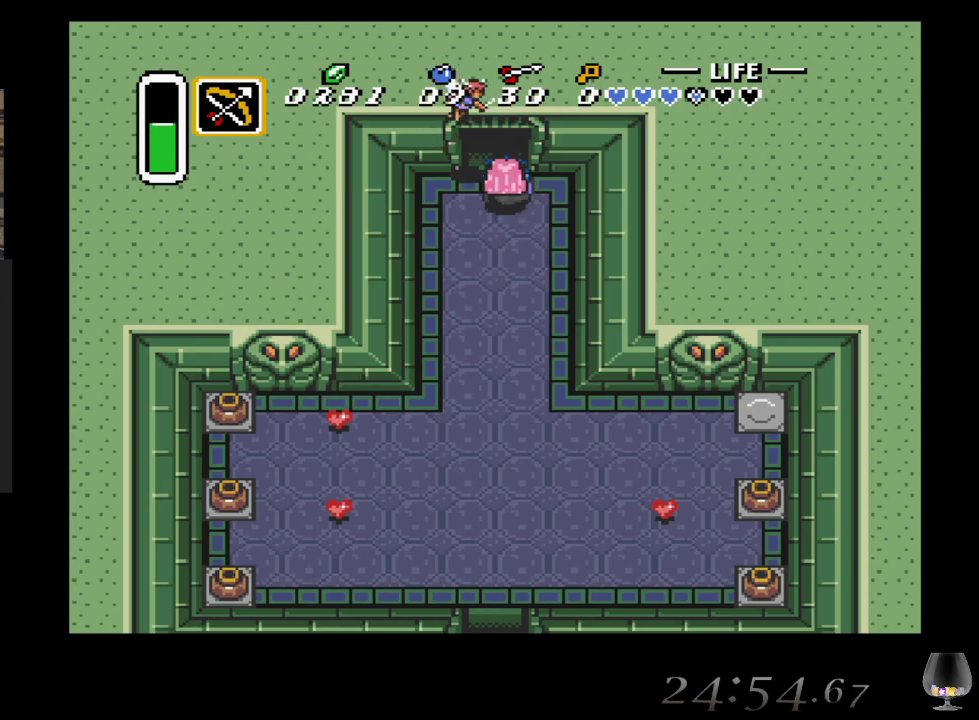
{"buttons": [], "left_stick": "up", "events": [[117, "left_stick", "up-left"], [250, "left_stick", "up"]]}
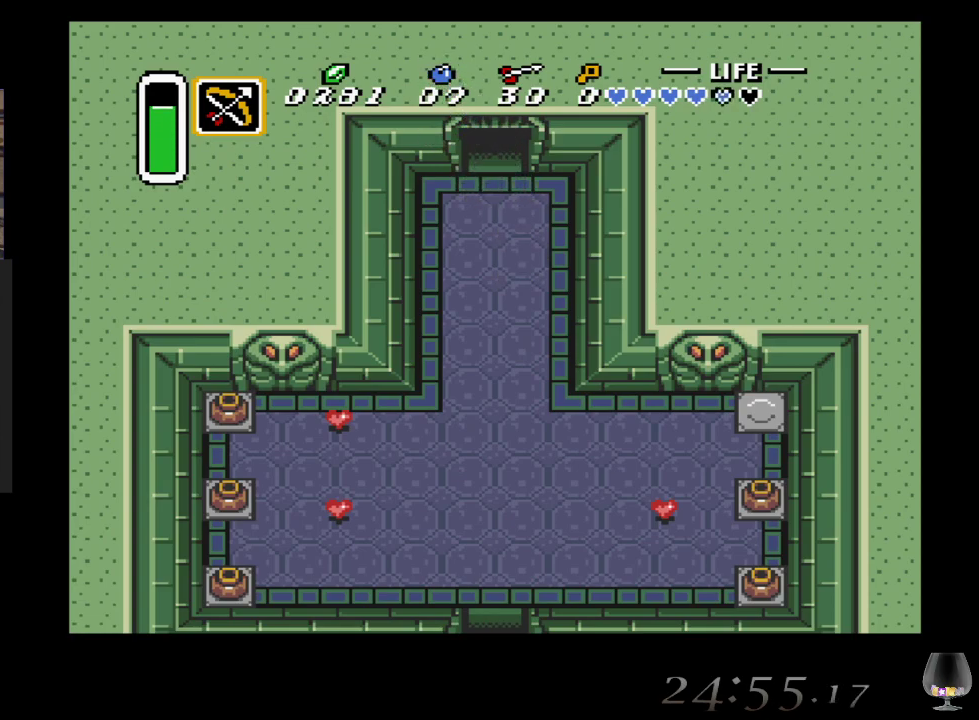
{"buttons": [], "left_stick": "up", "events": []}
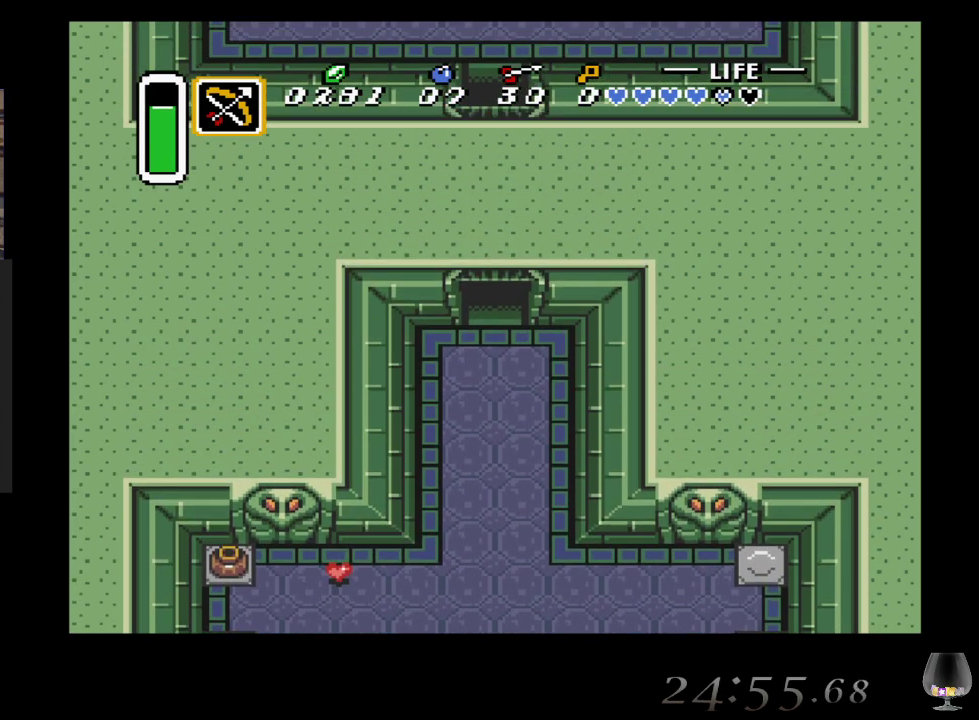
{"buttons": [], "left_stick": "center", "events": [[117, "left_stick", "center"]]}
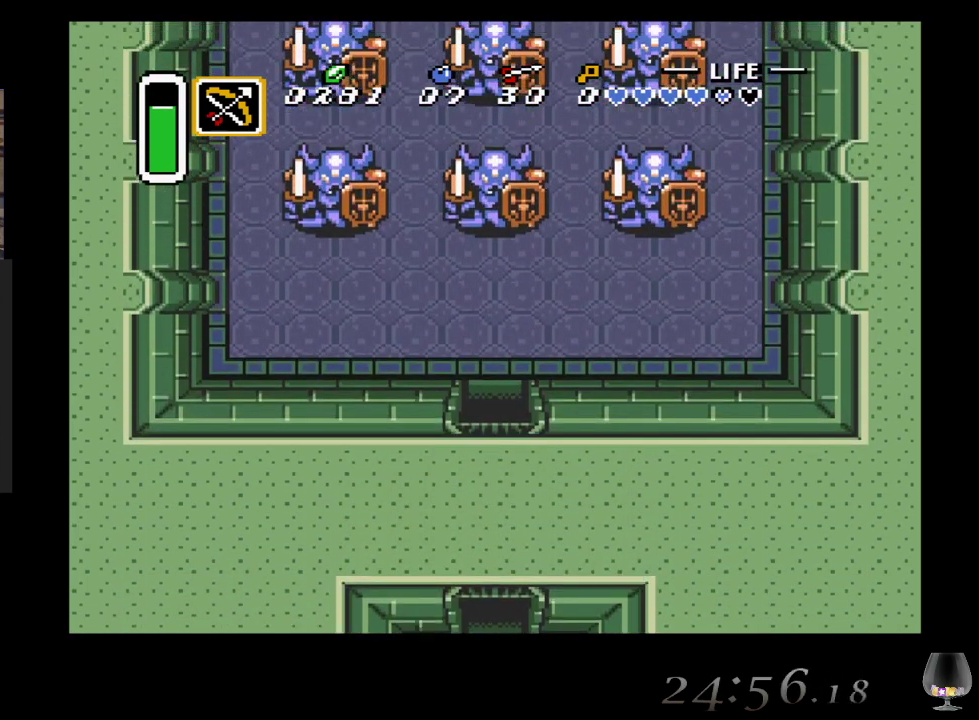
{"buttons": [], "left_stick": "up", "events": [[350, "left_stick", "up"]]}
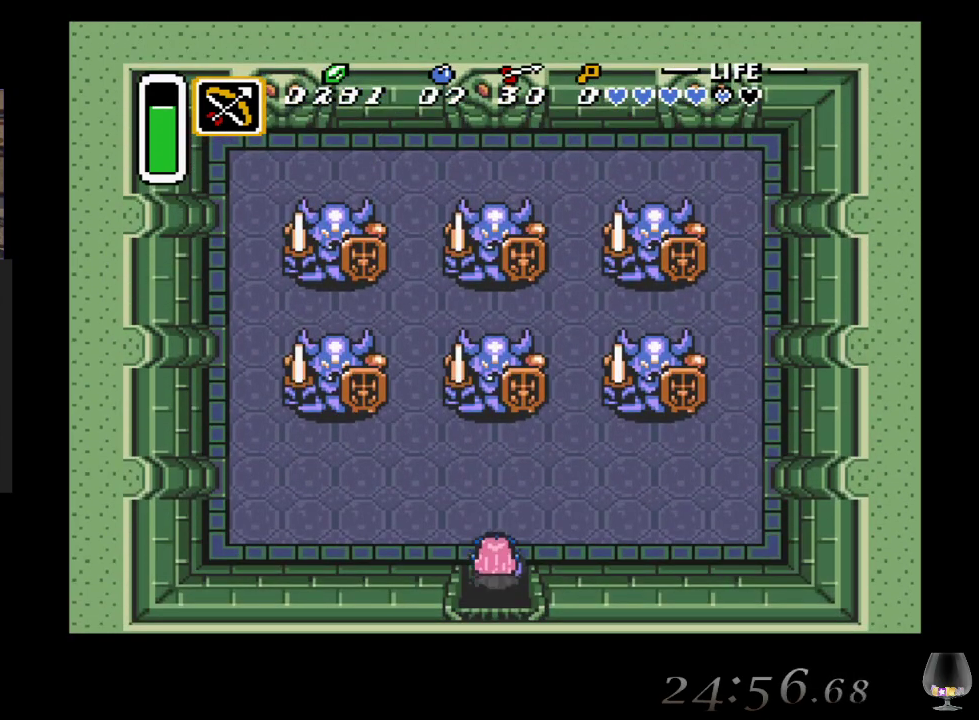
{"buttons": [], "left_stick": "right", "events": [[133, "left_stick", "up-right"], [300, "left_stick", "right"]]}
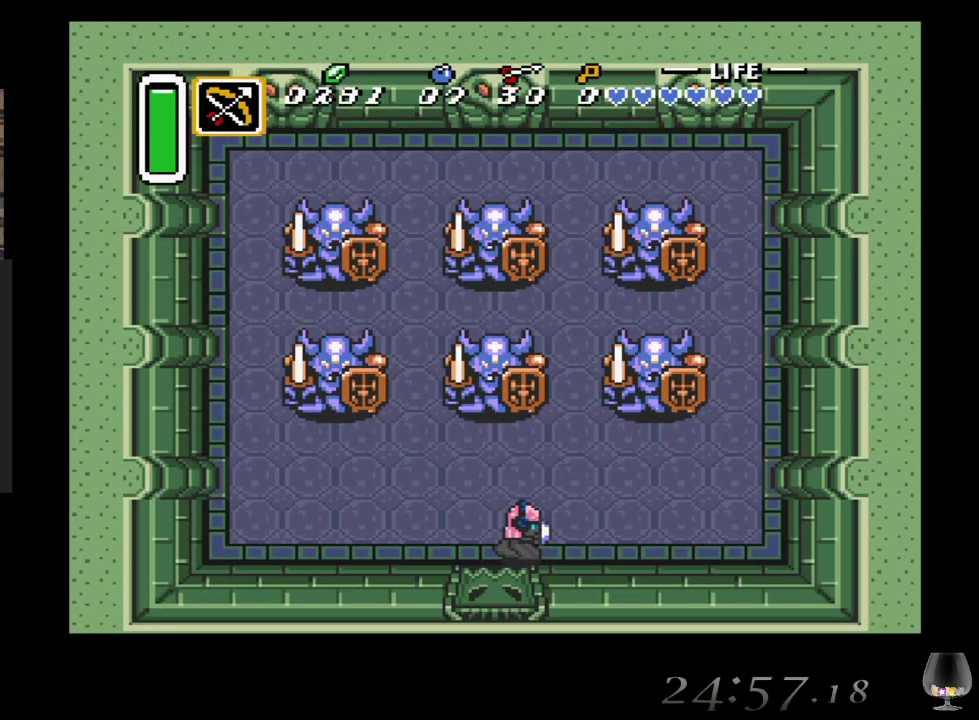
{"buttons": [], "left_stick": "right", "events": []}
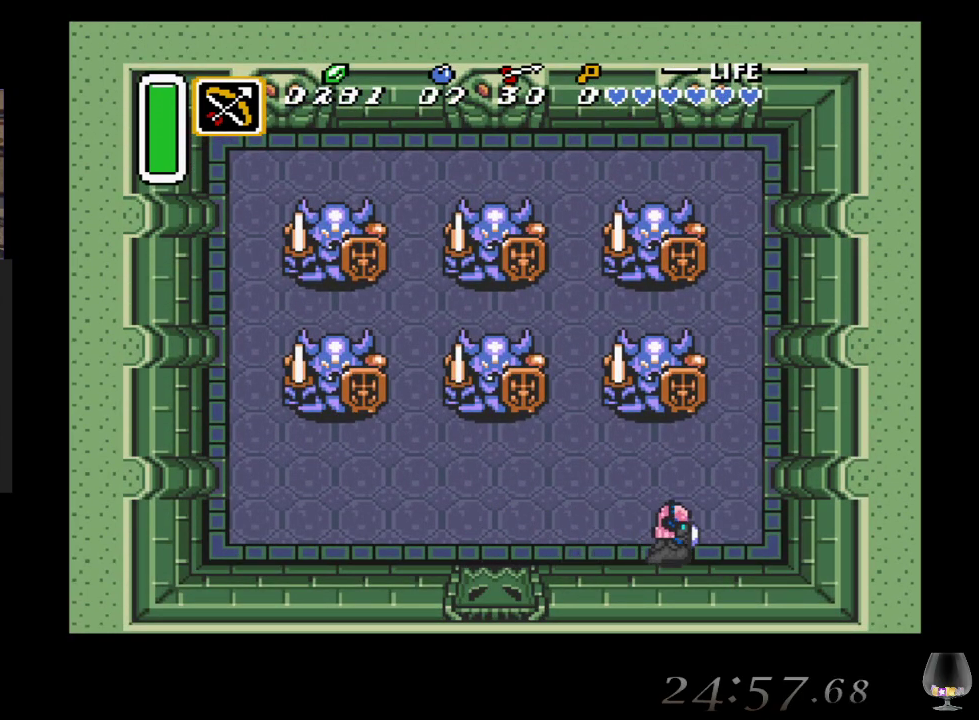
{"buttons": [], "left_stick": "center", "events": [[100, "left_stick", "up-left"], [233, "left_stick", "center"]]}
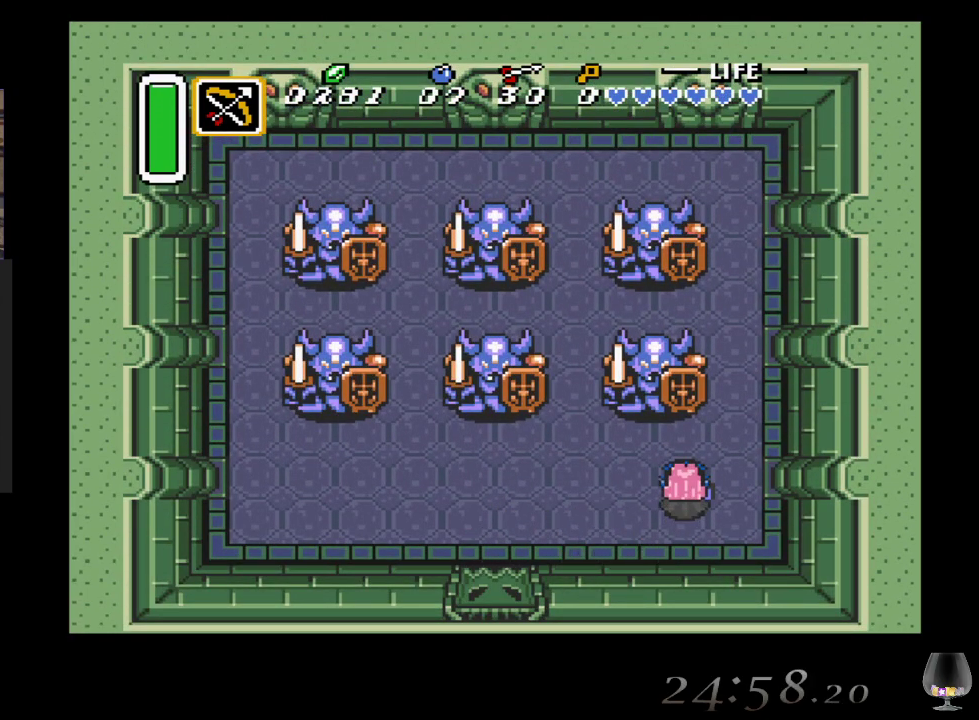
{"buttons": [], "left_stick": "up", "events": [[133, "left_stick", "left"], [217, "left_stick", "center"], [500, "left_stick", "up"]]}
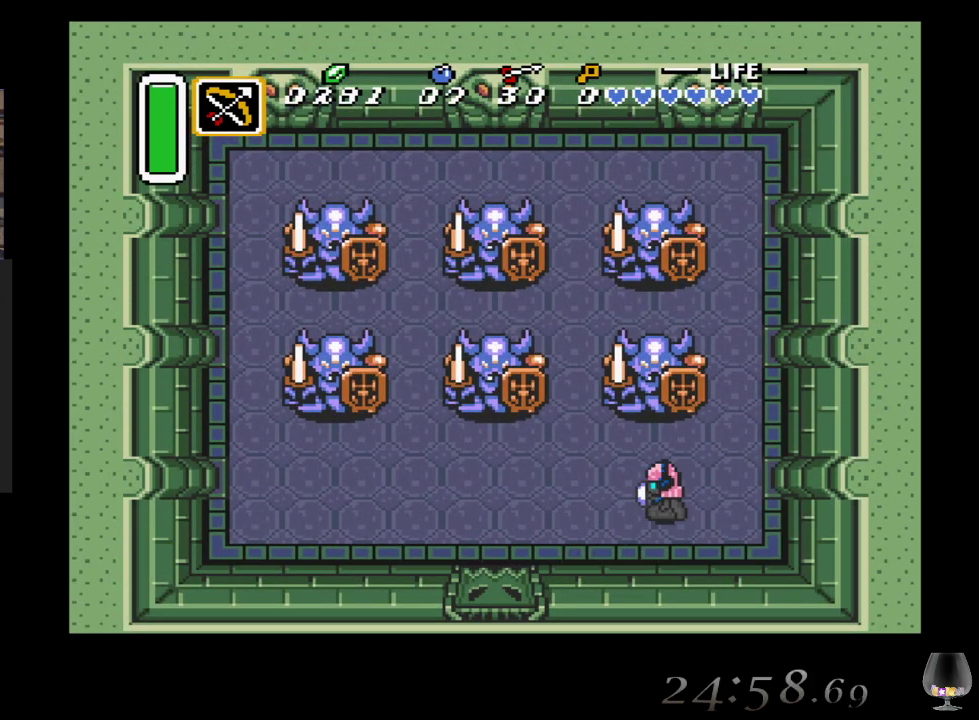
{"buttons": [], "left_stick": "center", "events": [[100, "left_stick", "center"]]}
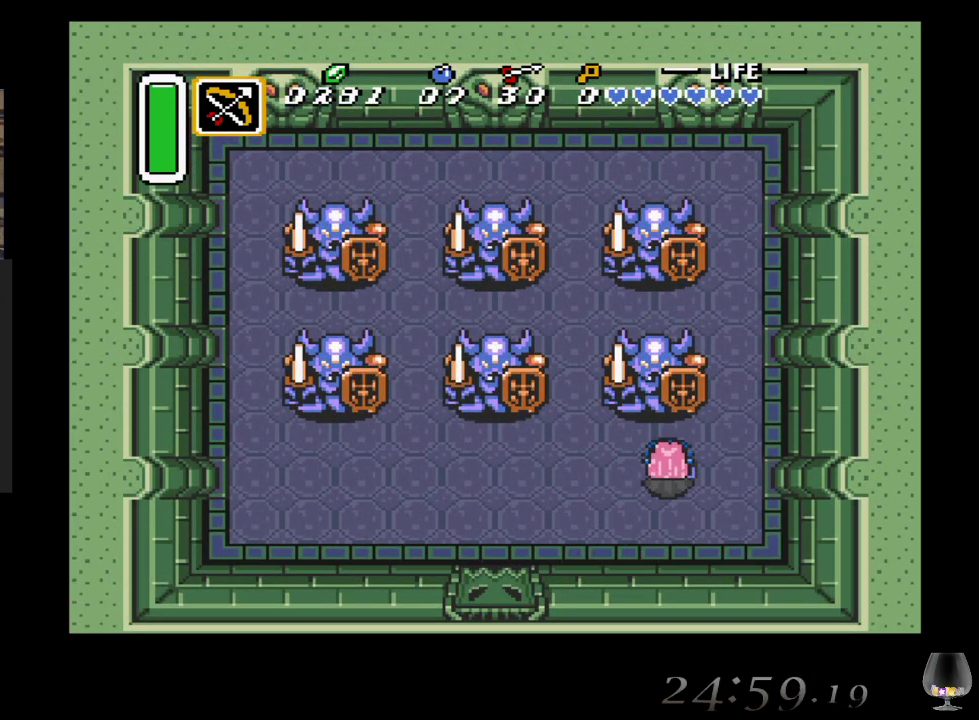
{"buttons": [], "left_stick": "center", "events": []}
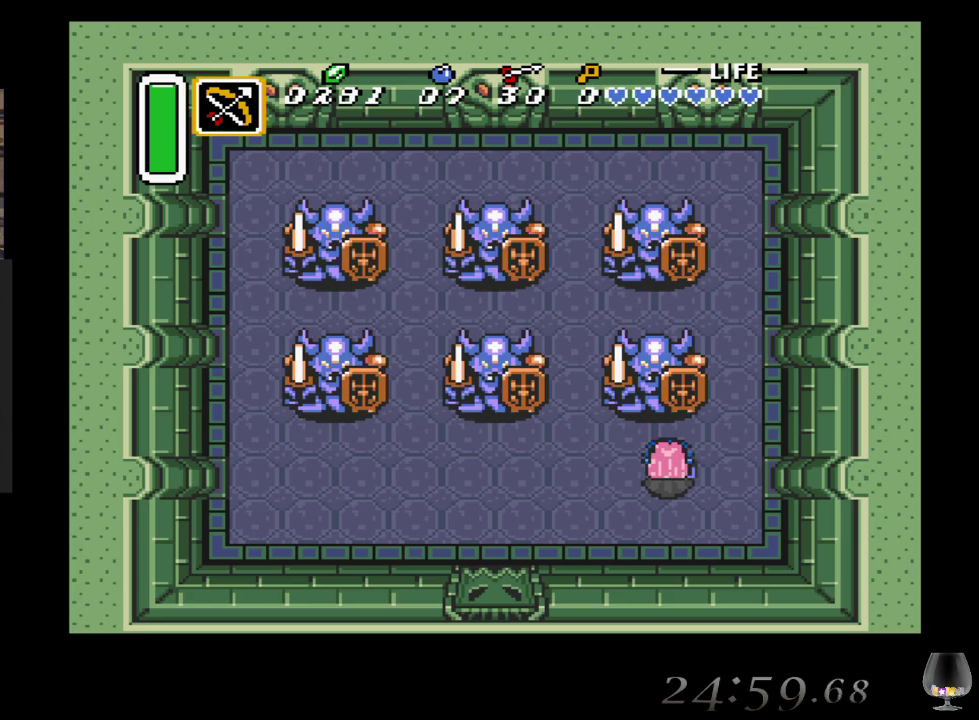
{"buttons": [], "left_stick": "center", "events": []}
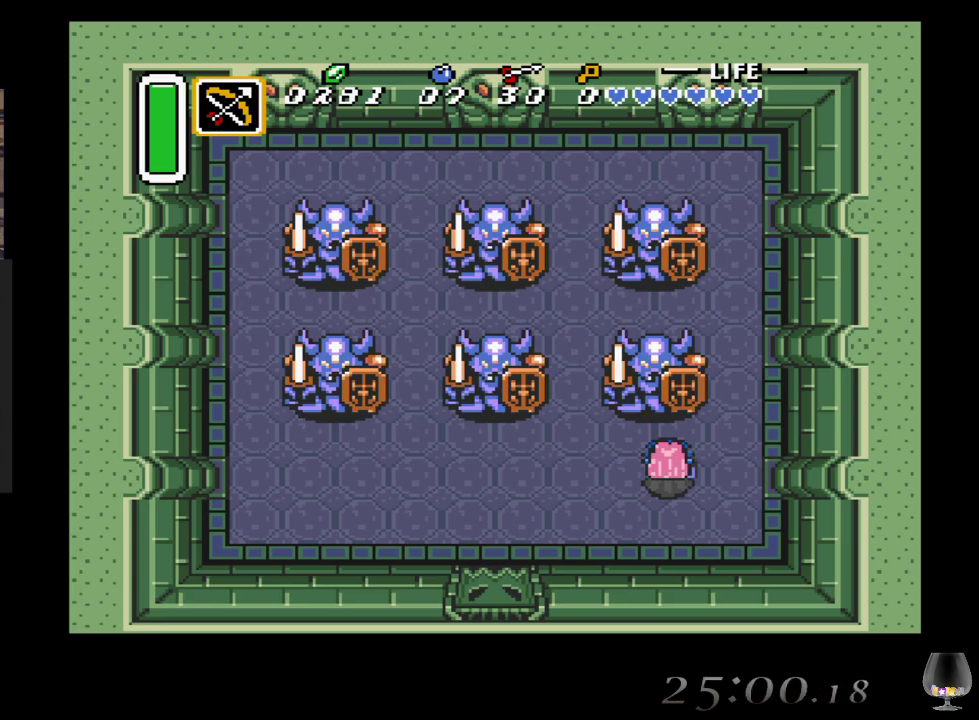
{"buttons": [], "left_stick": "center", "events": []}
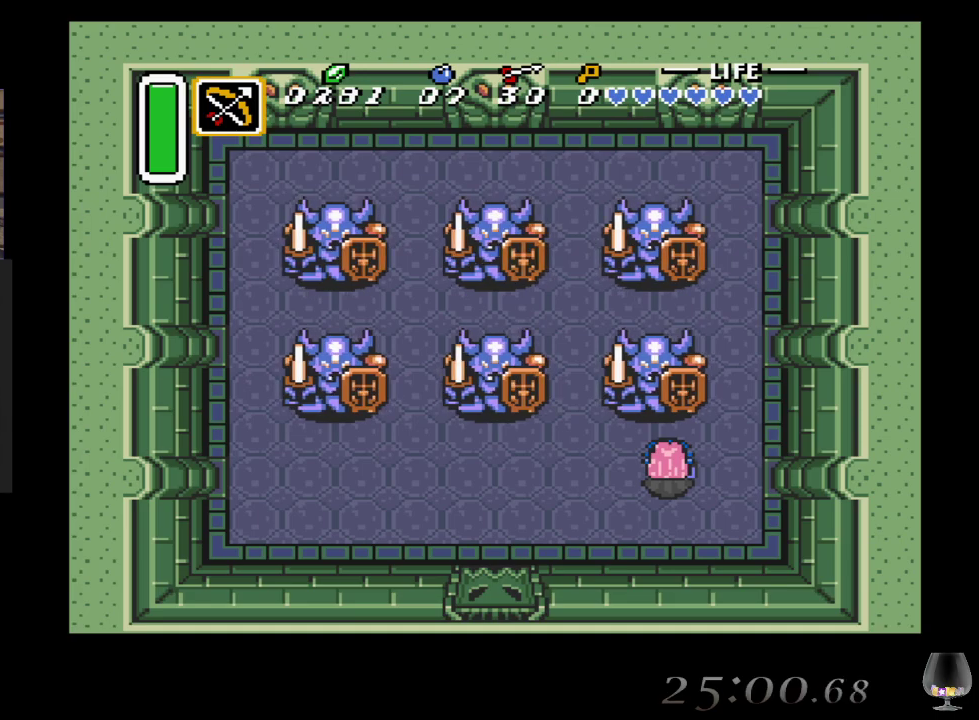
{"buttons": ["SQUARE"], "left_stick": "center", "events": [[500, "SQUARE", "down"]]}
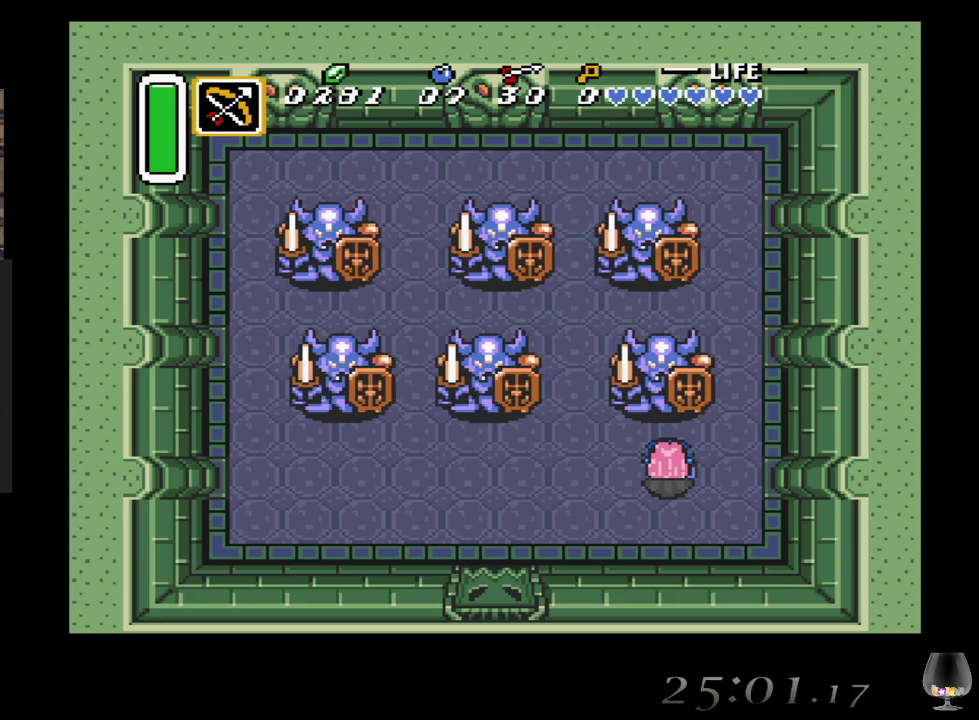
{"buttons": [], "left_stick": "center", "events": [[217, "SQUARE", "up"]]}